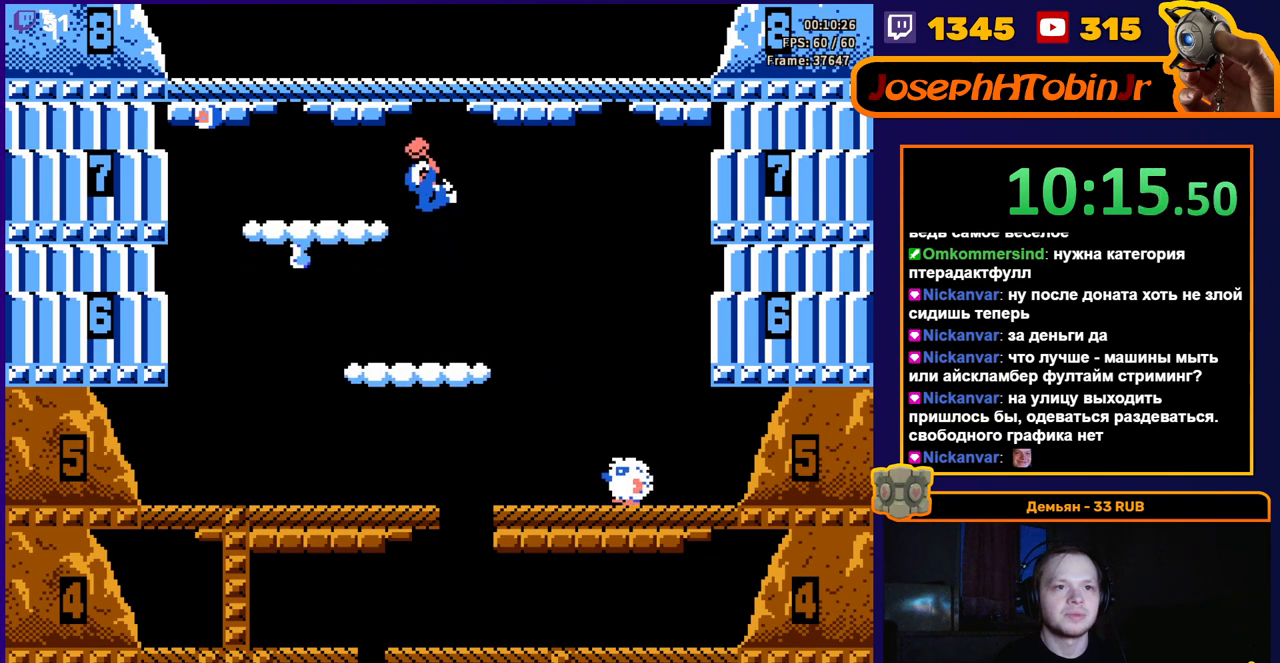
Gameplay with a controller (Nintendo layout); each line is a JSON object with the inputs held at the frame after it. "events" lists button and stick changes between this image and that frame as [ms after this image, input, new state], when the widget could be followed in between. Not read: L3 R3.
{"buttons": ["DPAD_LEFT"], "events": []}
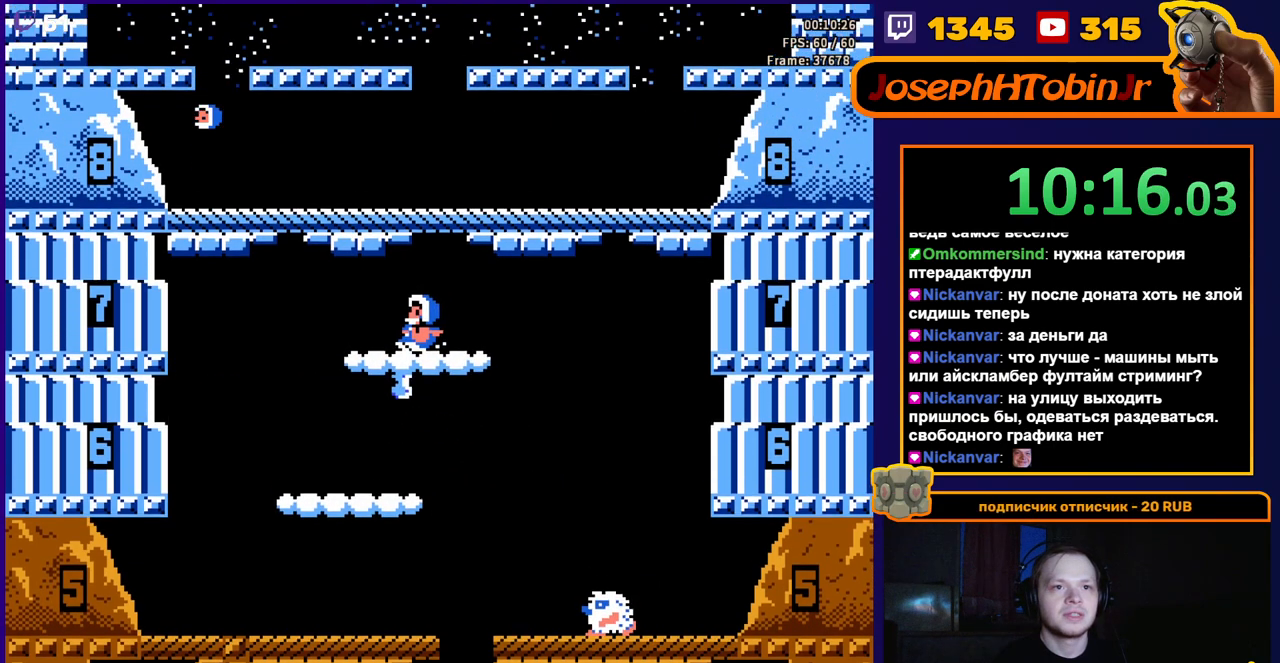
{"buttons": ["DPAD_LEFT"], "events": [[83, "A", "down"], [200, "A", "up"], [250, "A", "down"], [367, "A", "up"]]}
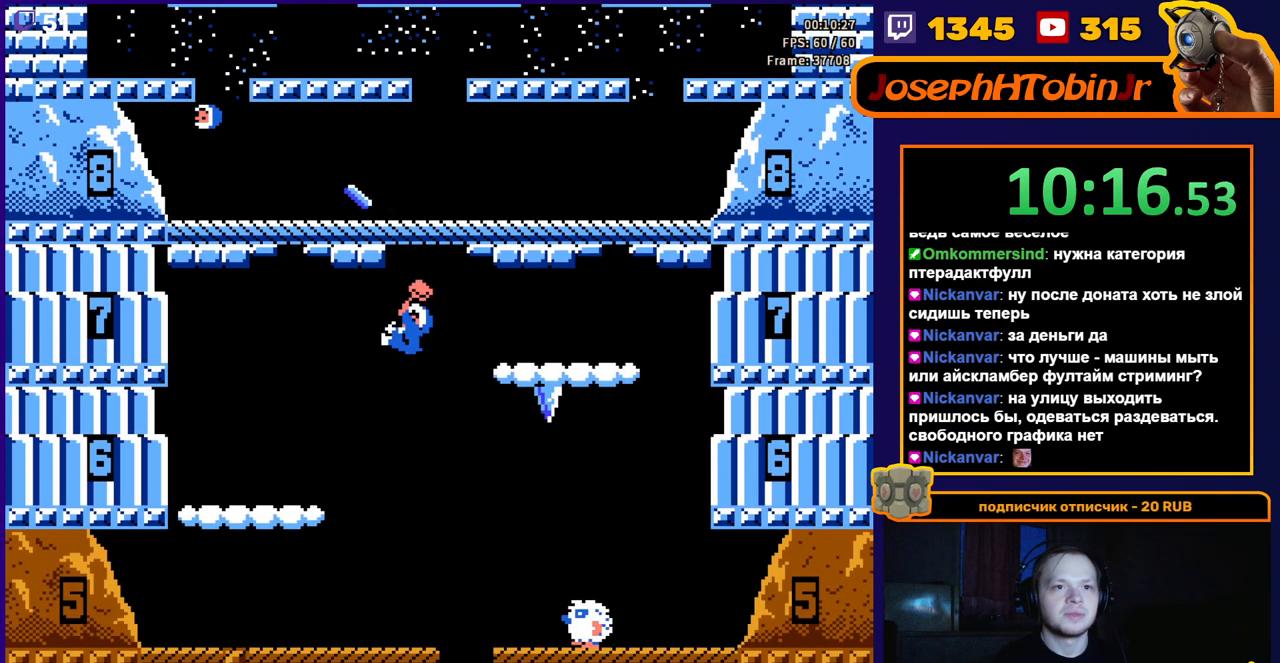
{"buttons": ["DPAD_LEFT"], "events": []}
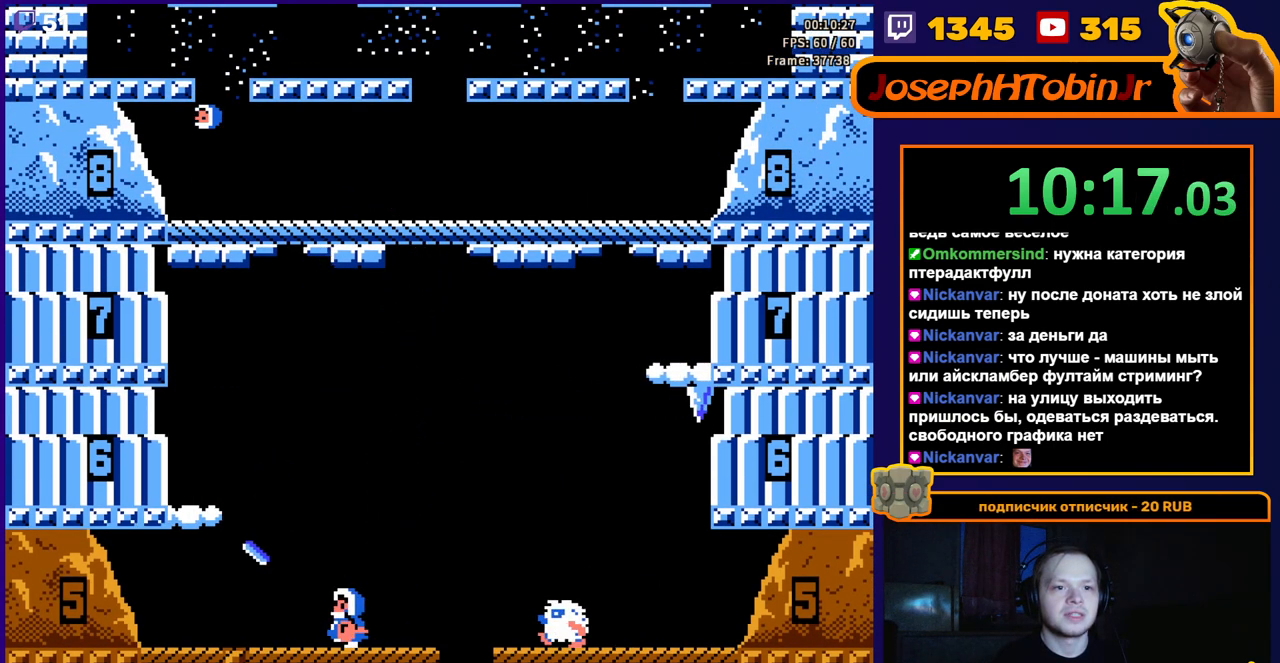
{"buttons": ["DPAD_RIGHT"], "events": [[200, "DPAD_LEFT", "up"], [250, "DPAD_RIGHT", "down"]]}
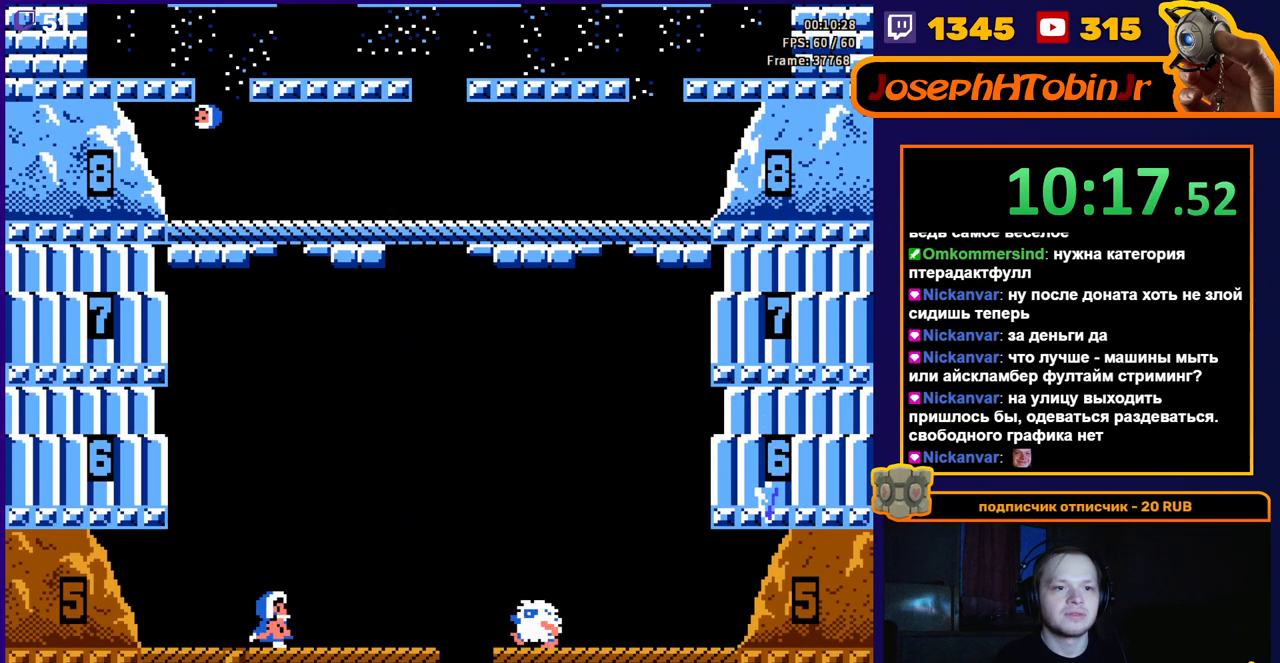
{"buttons": ["DPAD_RIGHT"], "events": []}
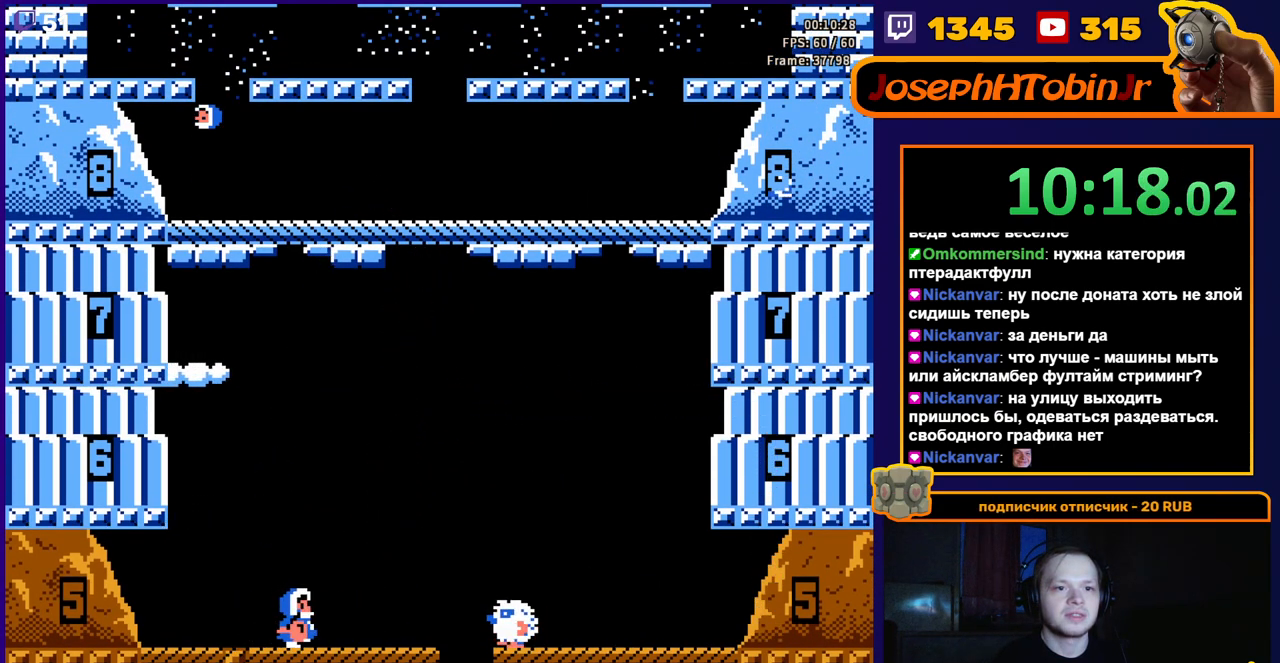
{"buttons": ["DPAD_RIGHT"], "events": []}
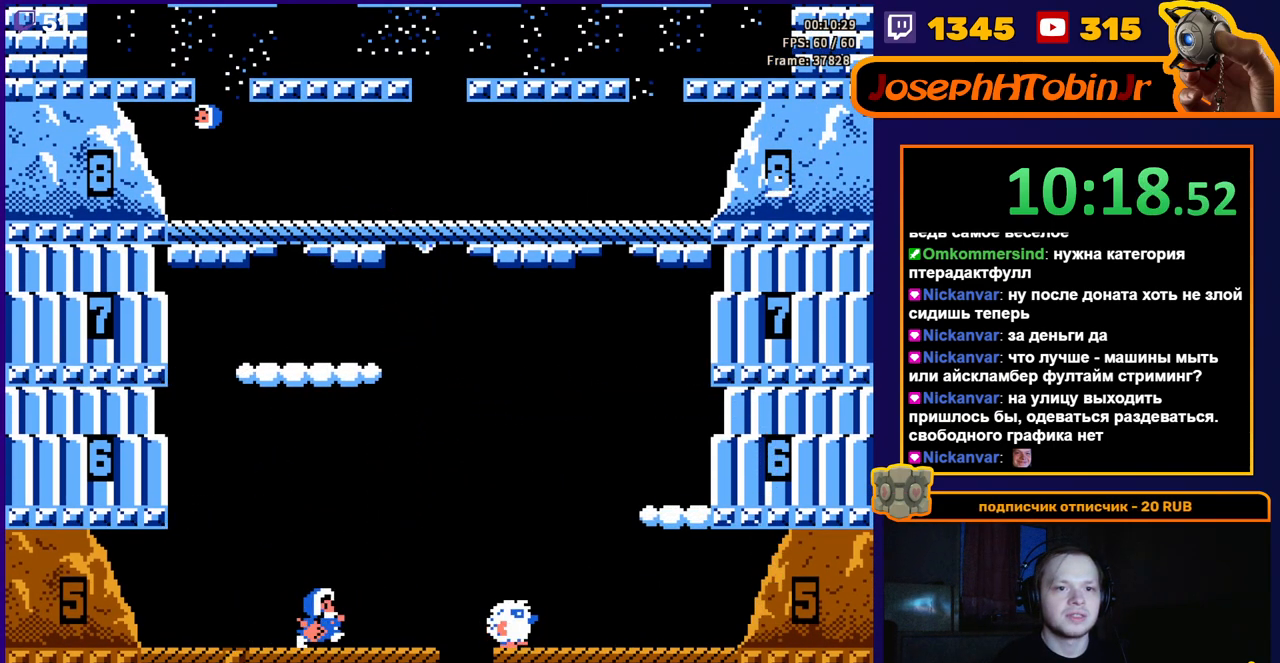
{"buttons": ["DPAD_RIGHT"], "events": []}
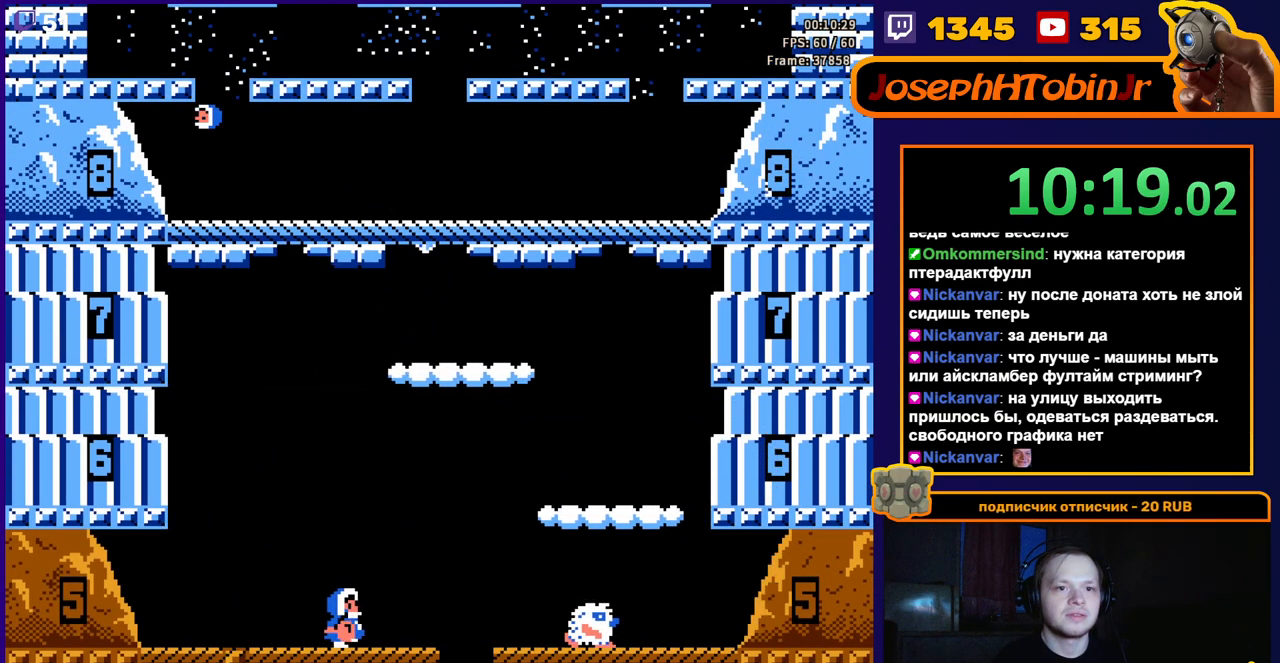
{"buttons": ["DPAD_RIGHT"], "events": [[183, "A", "down"], [467, "A", "up"]]}
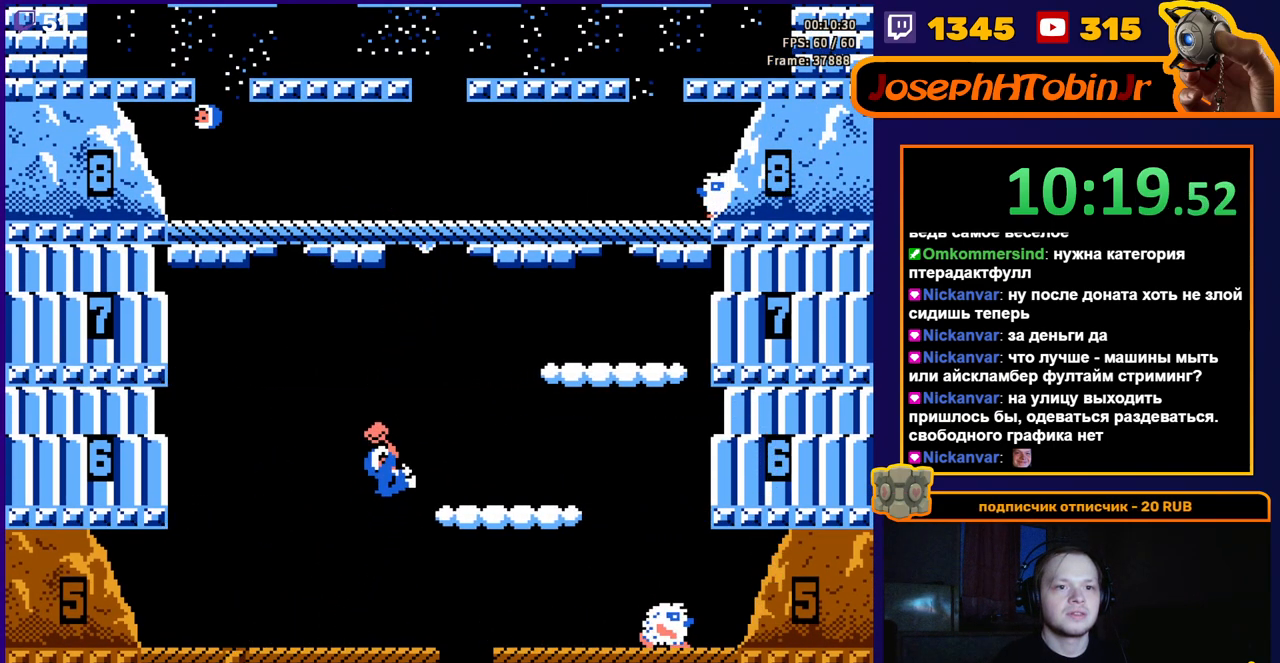
{"buttons": [], "events": [[150, "DPAD_RIGHT", "up"]]}
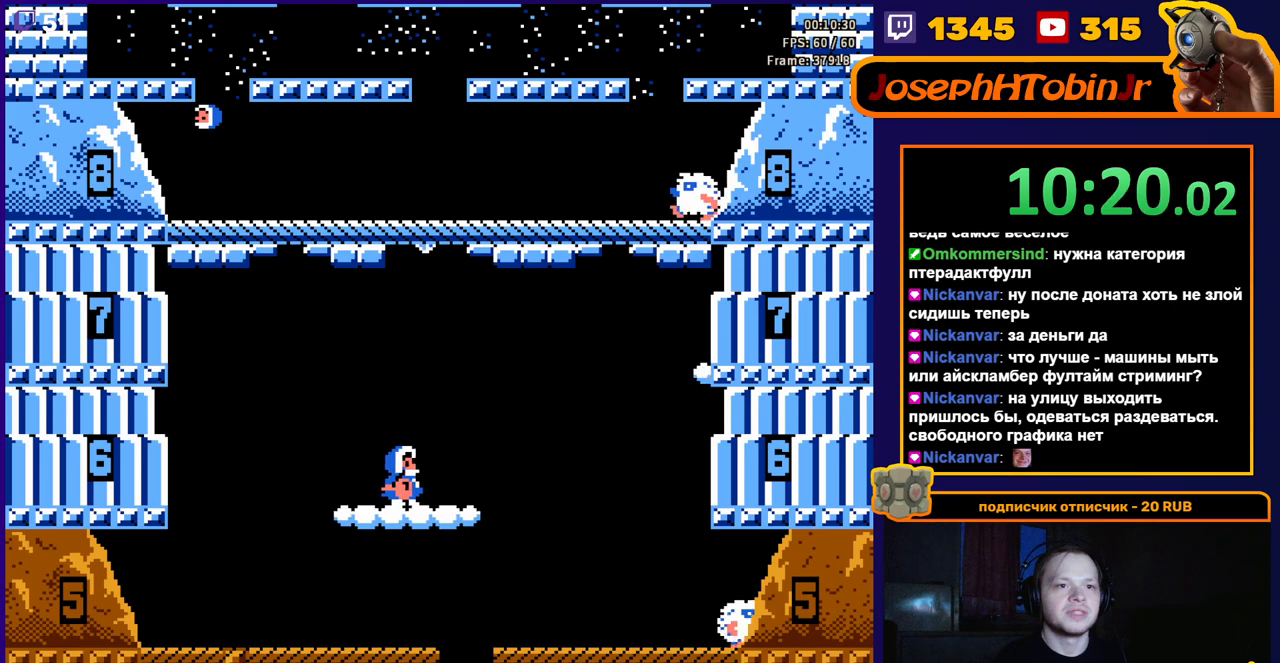
{"buttons": ["A"], "events": [[417, "A", "down"]]}
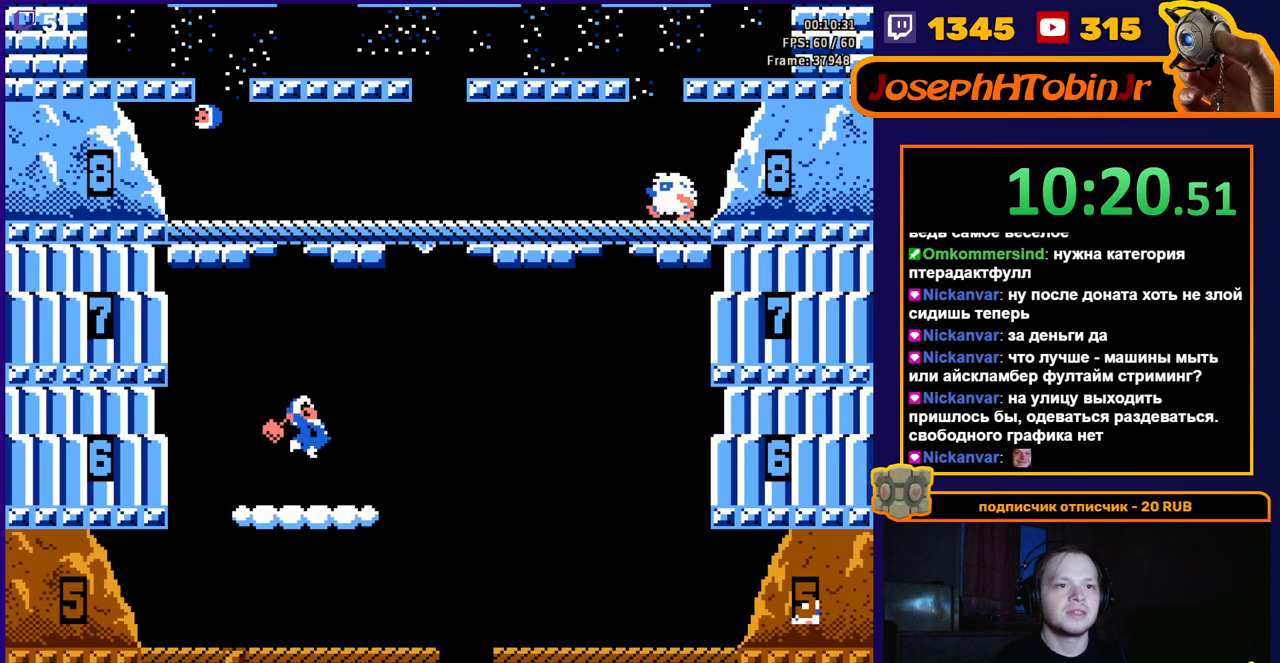
{"buttons": ["DPAD_LEFT"], "events": [[200, "DPAD_LEFT", "down"], [367, "A", "up"]]}
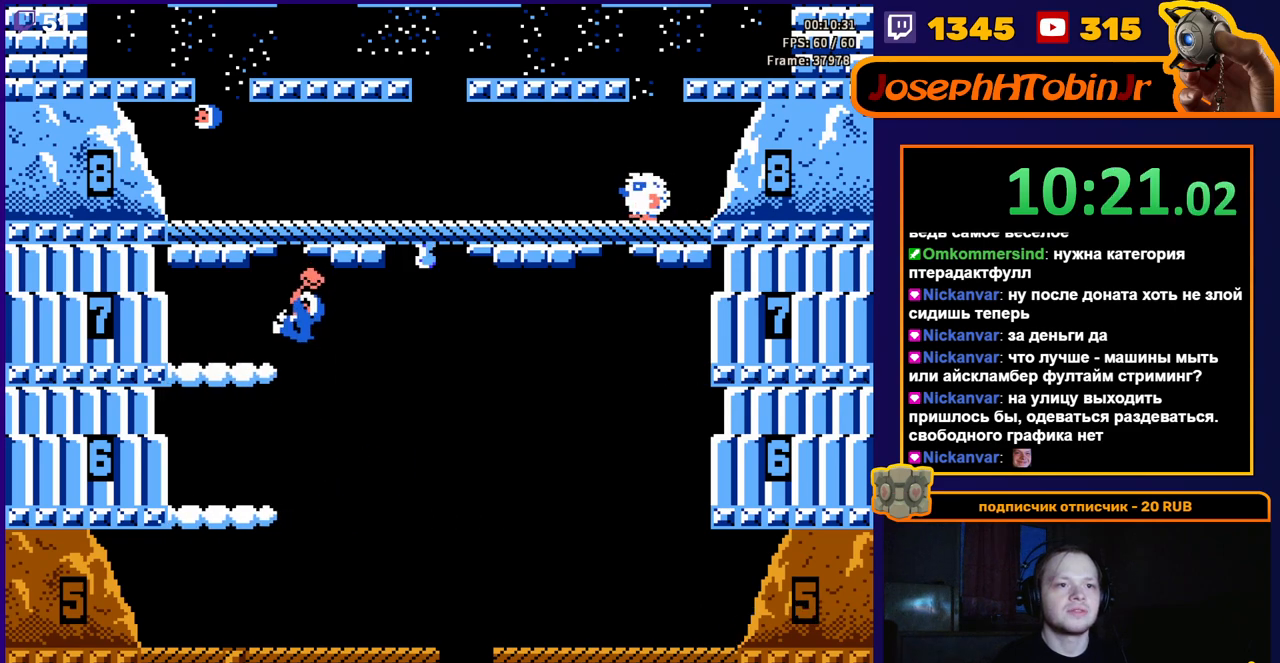
{"buttons": ["A"], "events": [[133, "DPAD_LEFT", "up"], [467, "A", "down"]]}
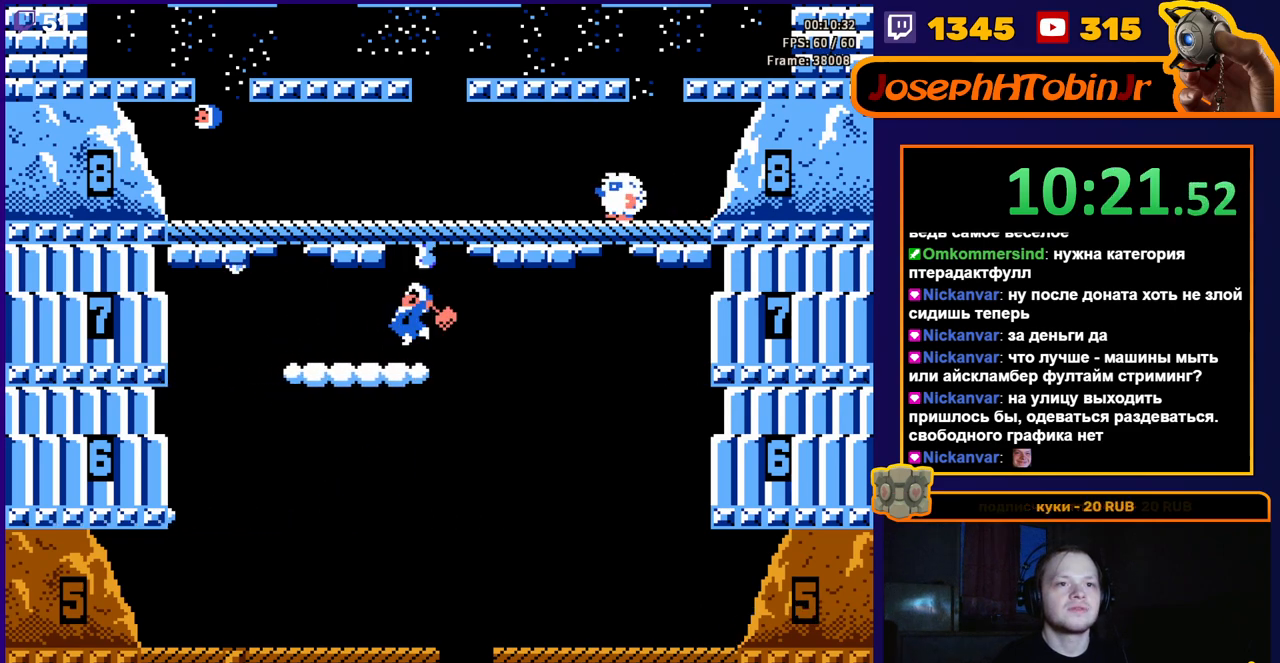
{"buttons": ["A"], "events": [[183, "A", "up"], [400, "A", "down"]]}
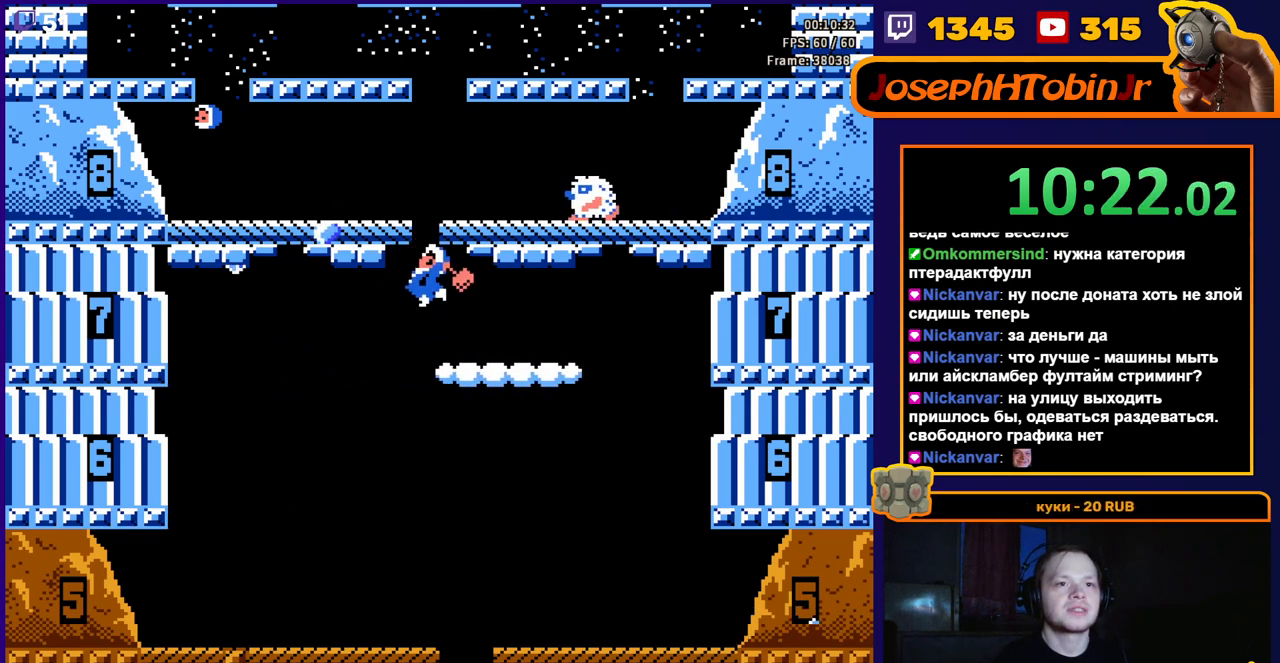
{"buttons": ["DPAD_LEFT"], "events": [[33, "A", "up"], [33, "DPAD_LEFT", "down"], [83, "A", "down"], [250, "A", "up"]]}
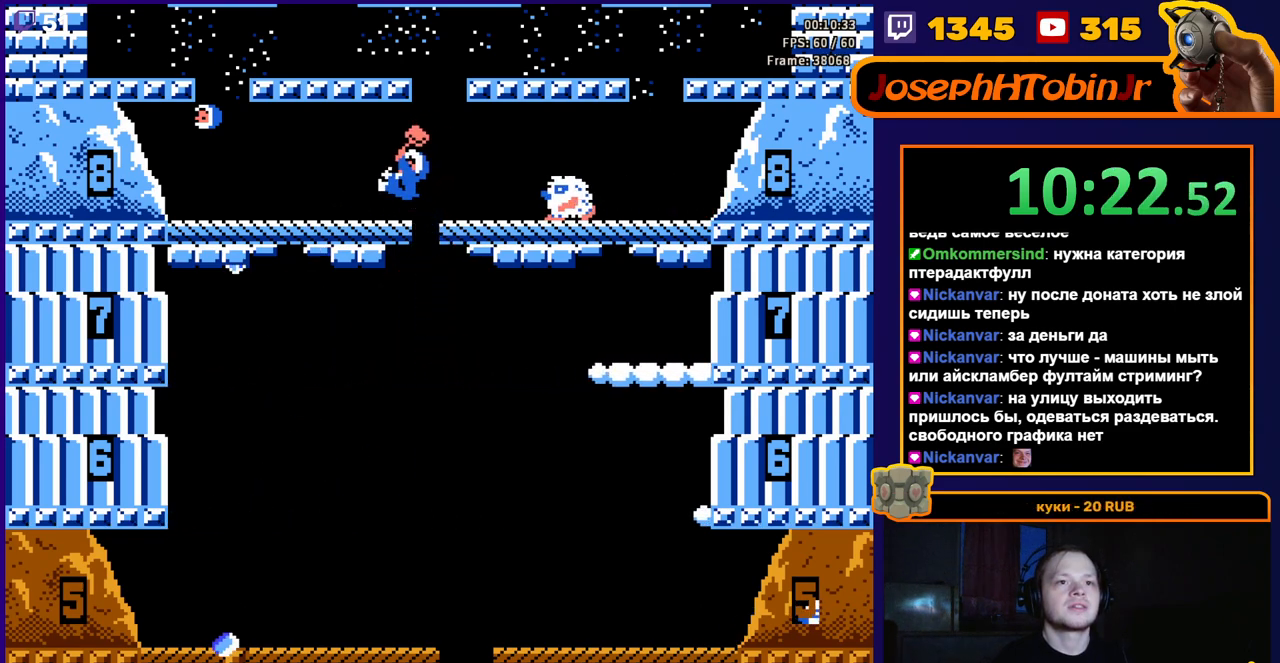
{"buttons": ["DPAD_LEFT"], "events": []}
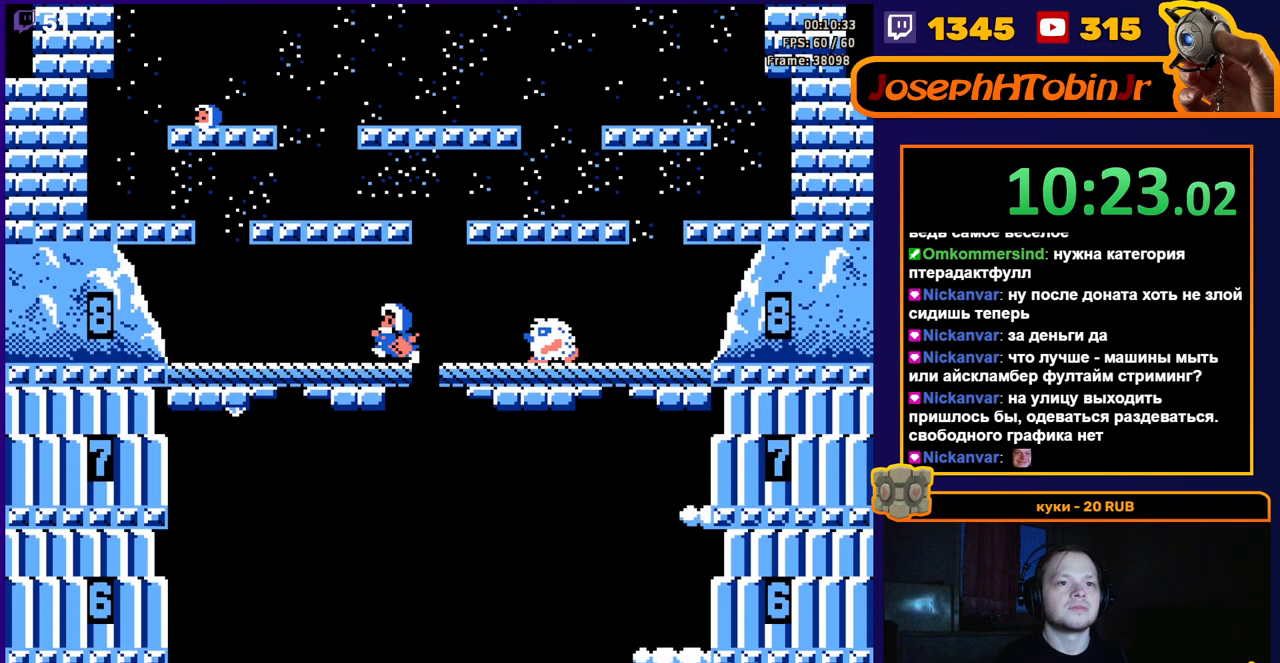
{"buttons": ["DPAD_LEFT"], "events": [[167, "A", "down"], [367, "A", "up"]]}
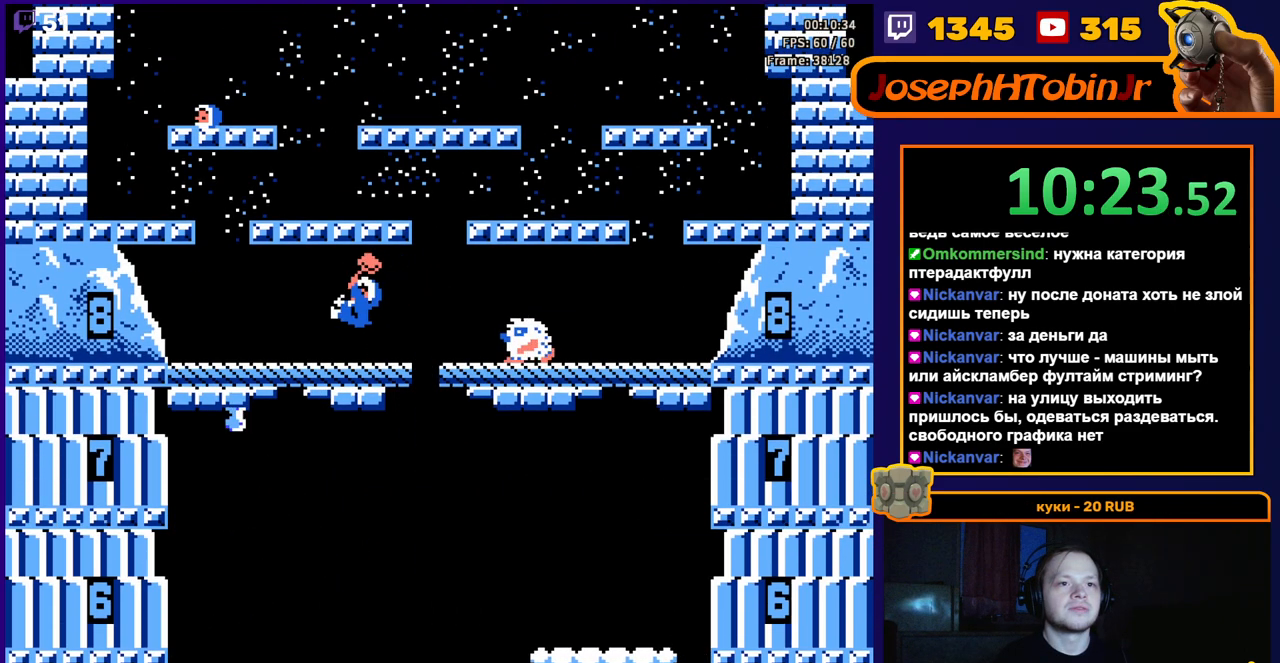
{"buttons": ["DPAD_LEFT"], "events": []}
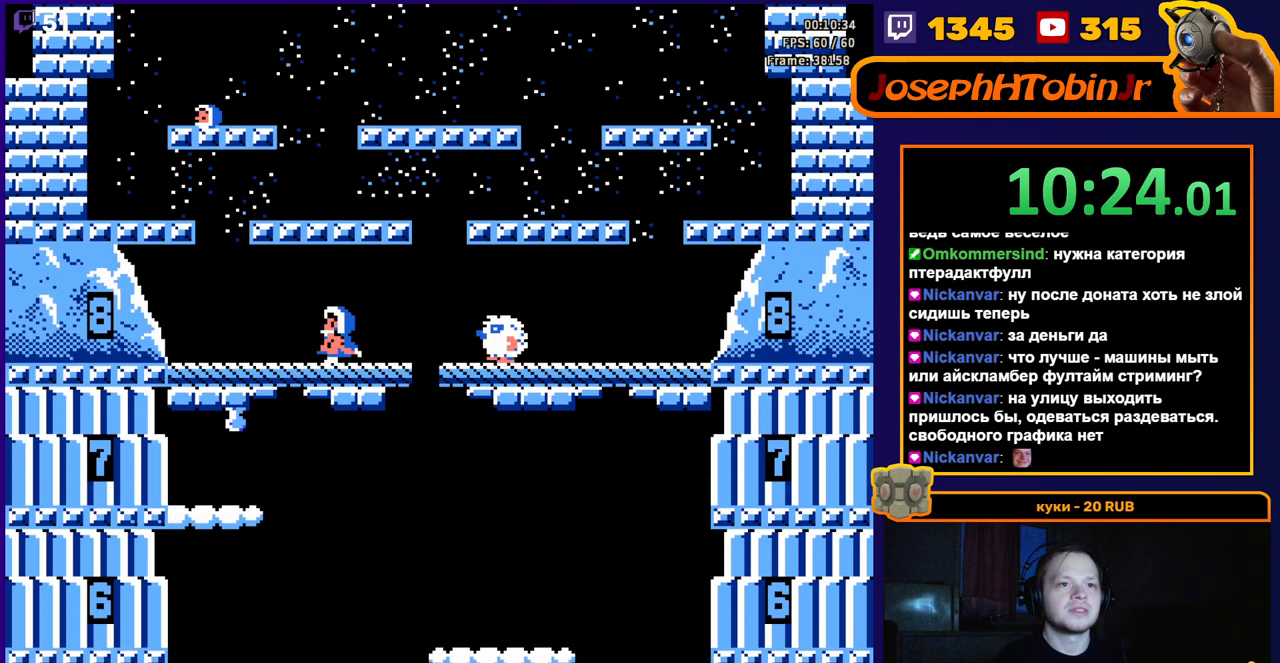
{"buttons": ["A", "DPAD_LEFT"], "events": [[233, "A", "down"]]}
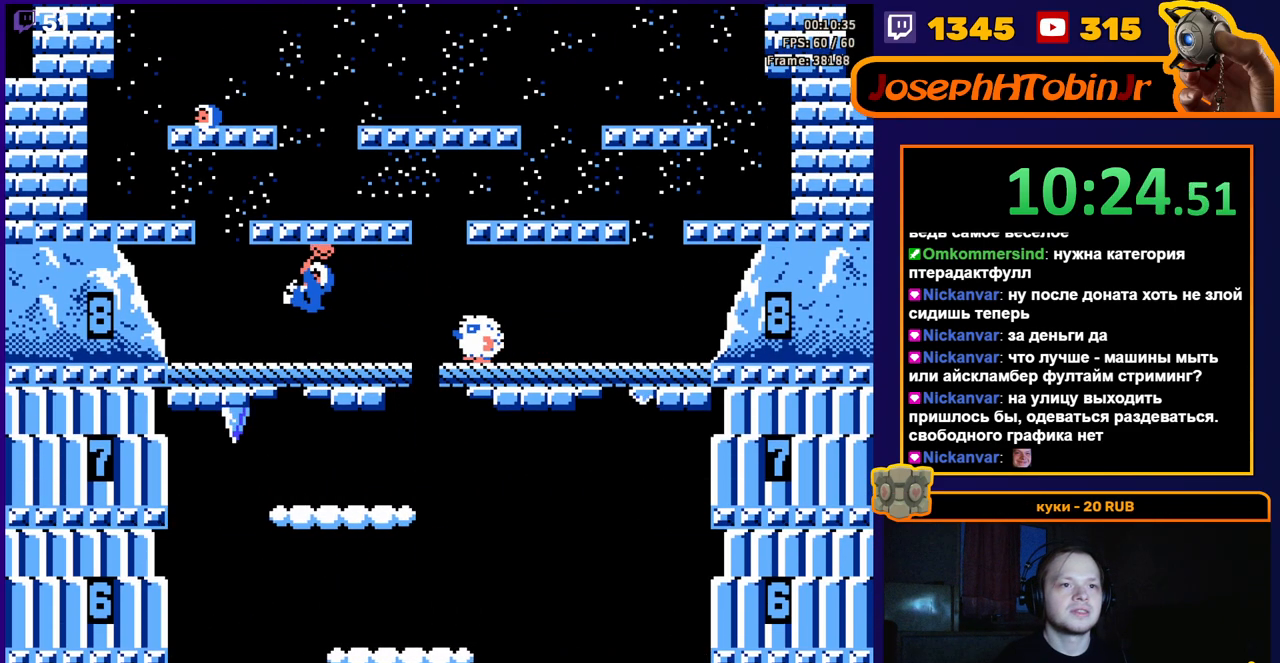
{"buttons": ["DPAD_LEFT"], "events": [[17, "A", "up"]]}
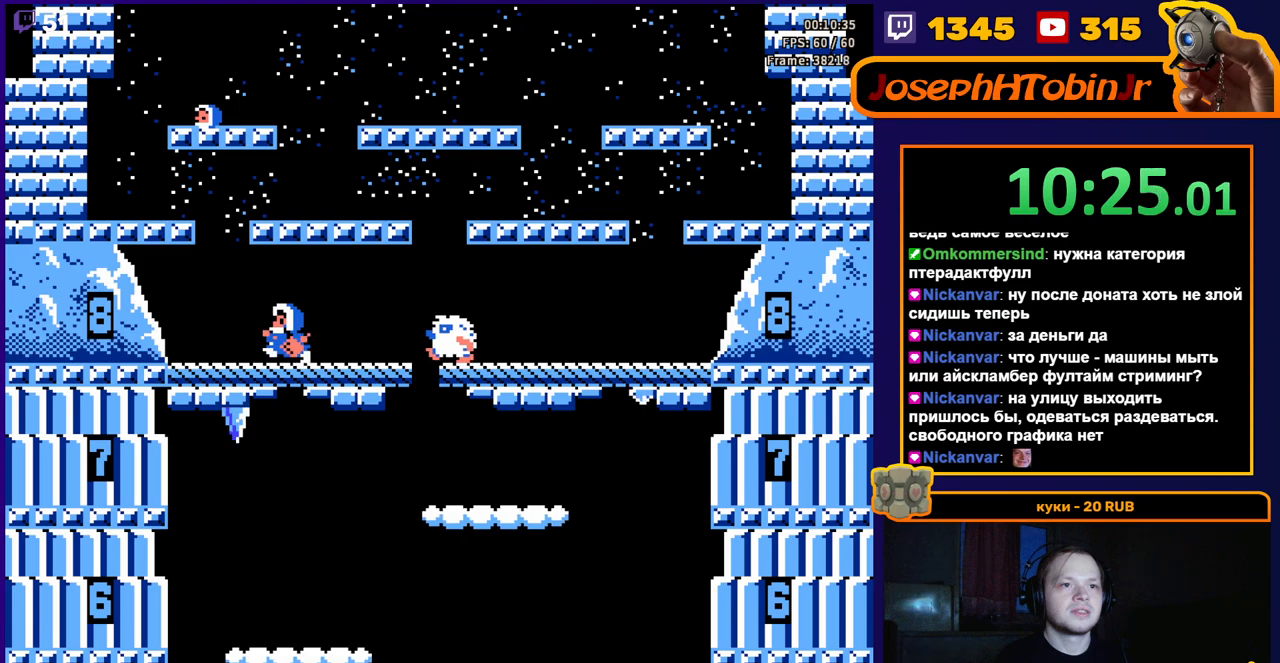
{"buttons": ["DPAD_LEFT"], "events": []}
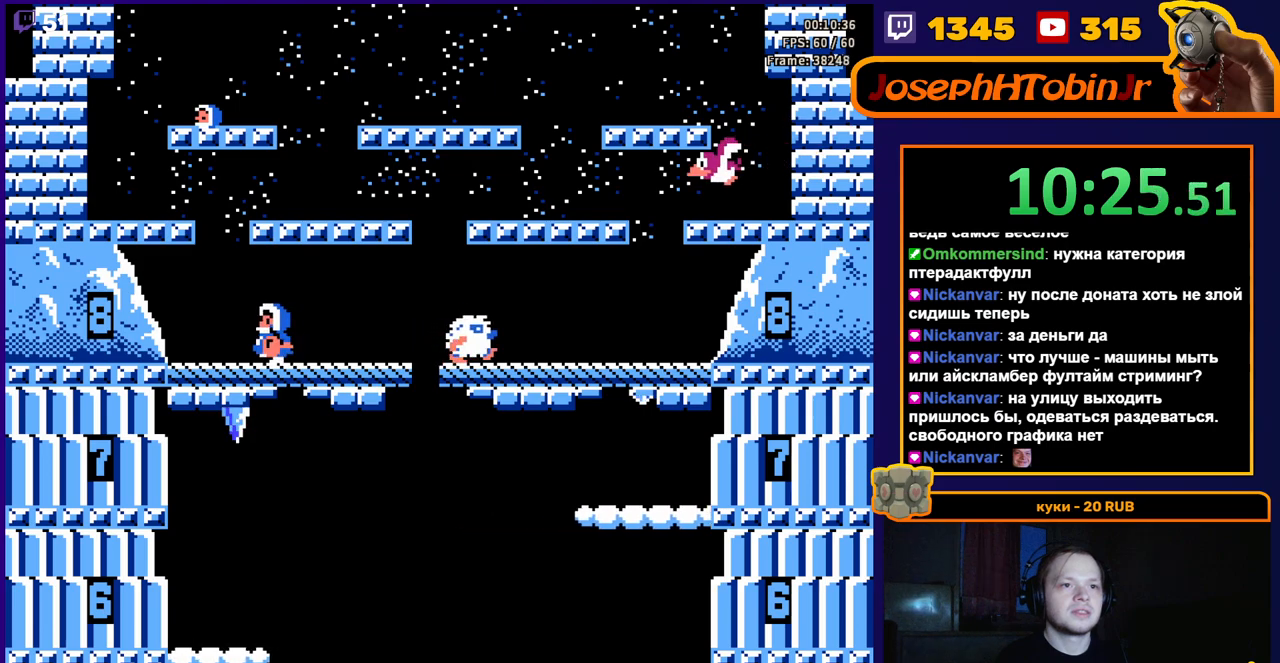
{"buttons": ["DPAD_LEFT"], "events": []}
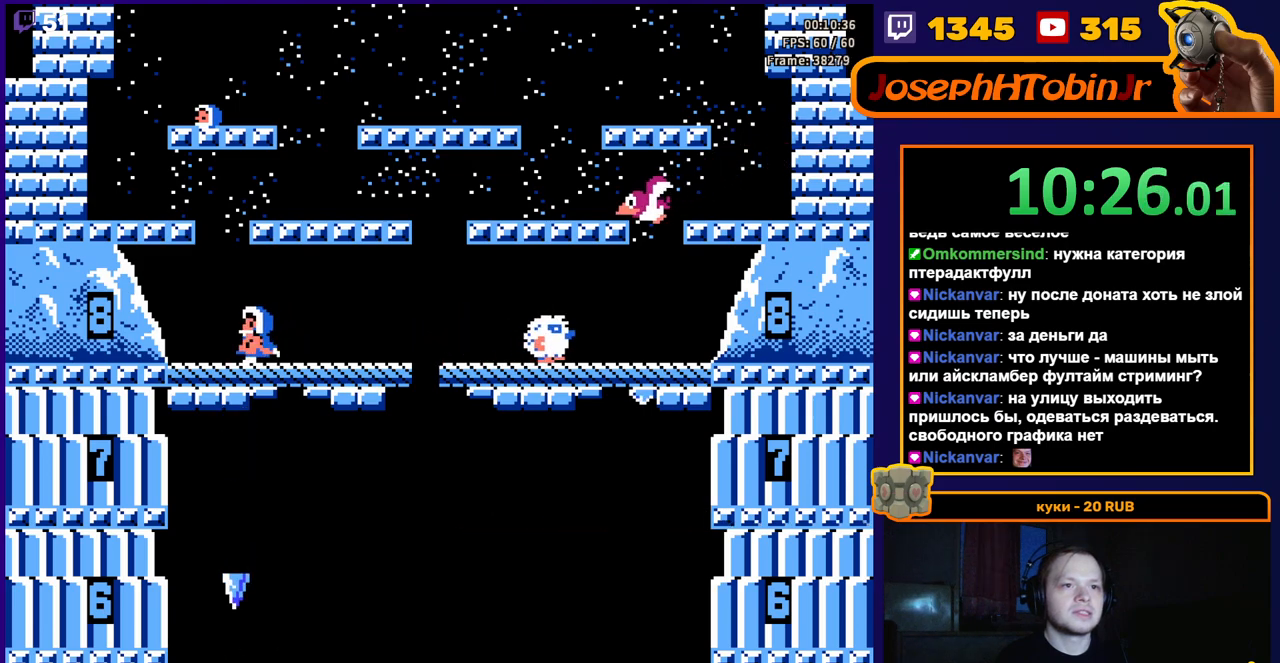
{"buttons": ["DPAD_LEFT"], "events": [[117, "A", "down"], [500, "A", "up"]]}
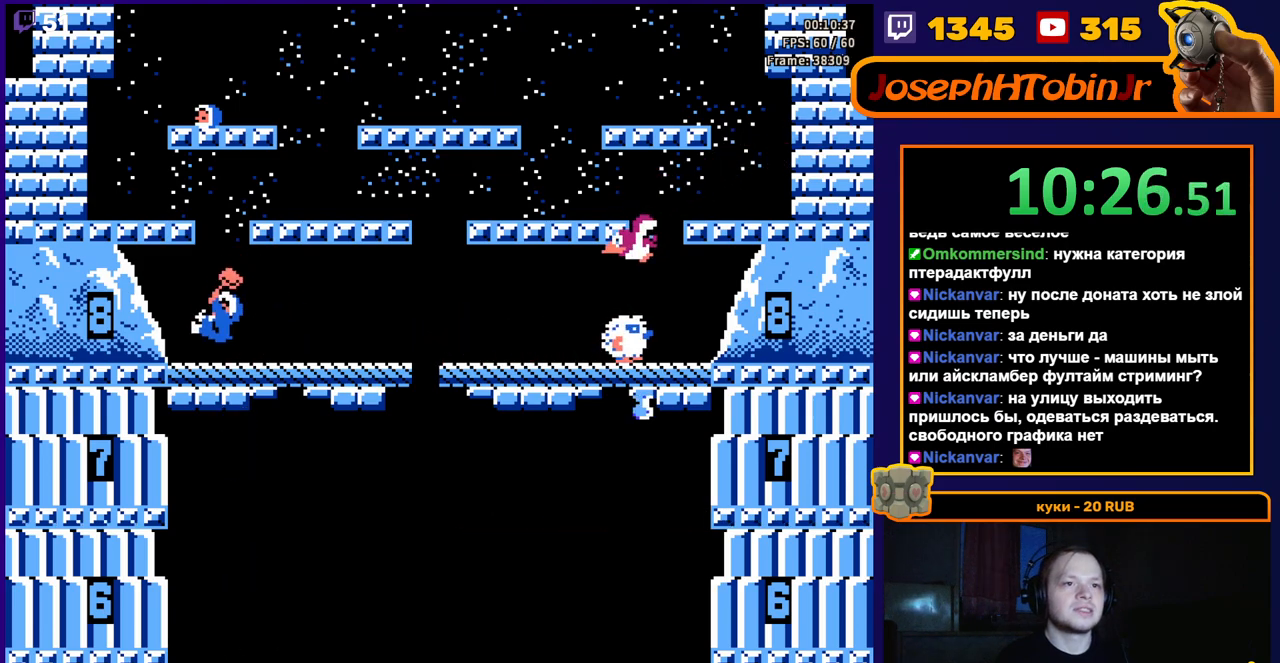
{"buttons": ["A", "DPAD_LEFT"], "events": [[150, "DPAD_LEFT", "up"], [183, "DPAD_LEFT", "down"], [283, "A", "down"]]}
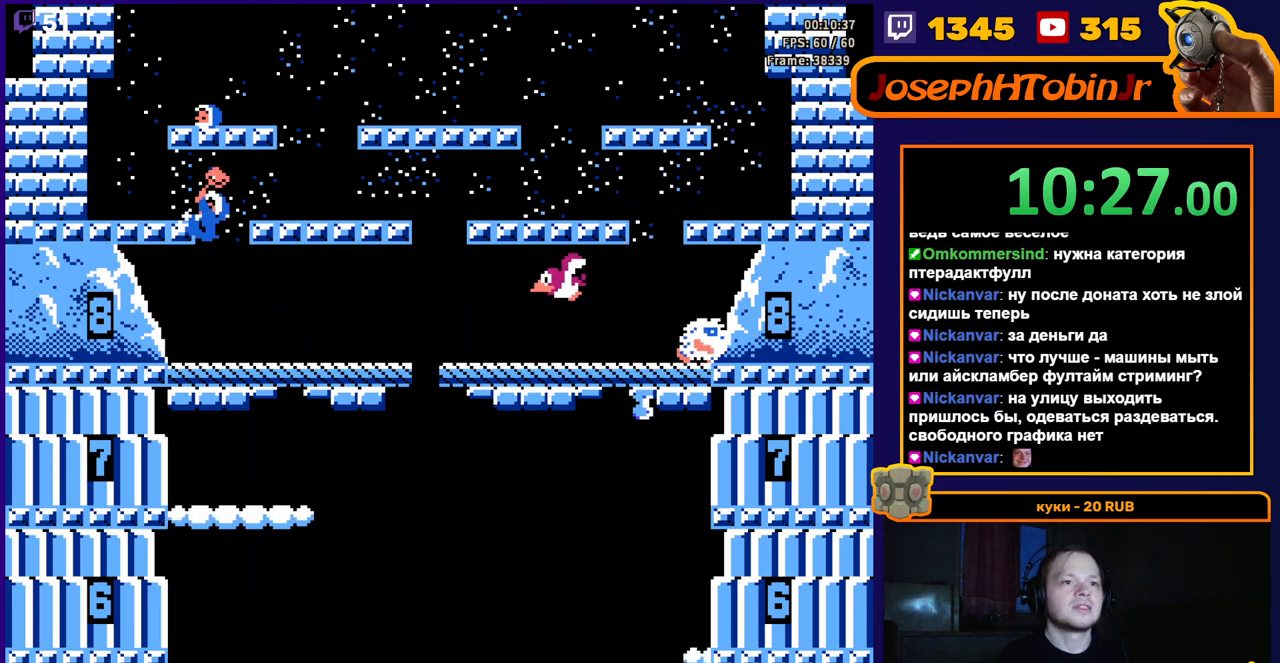
{"buttons": ["DPAD_LEFT"], "events": [[67, "A", "up"]]}
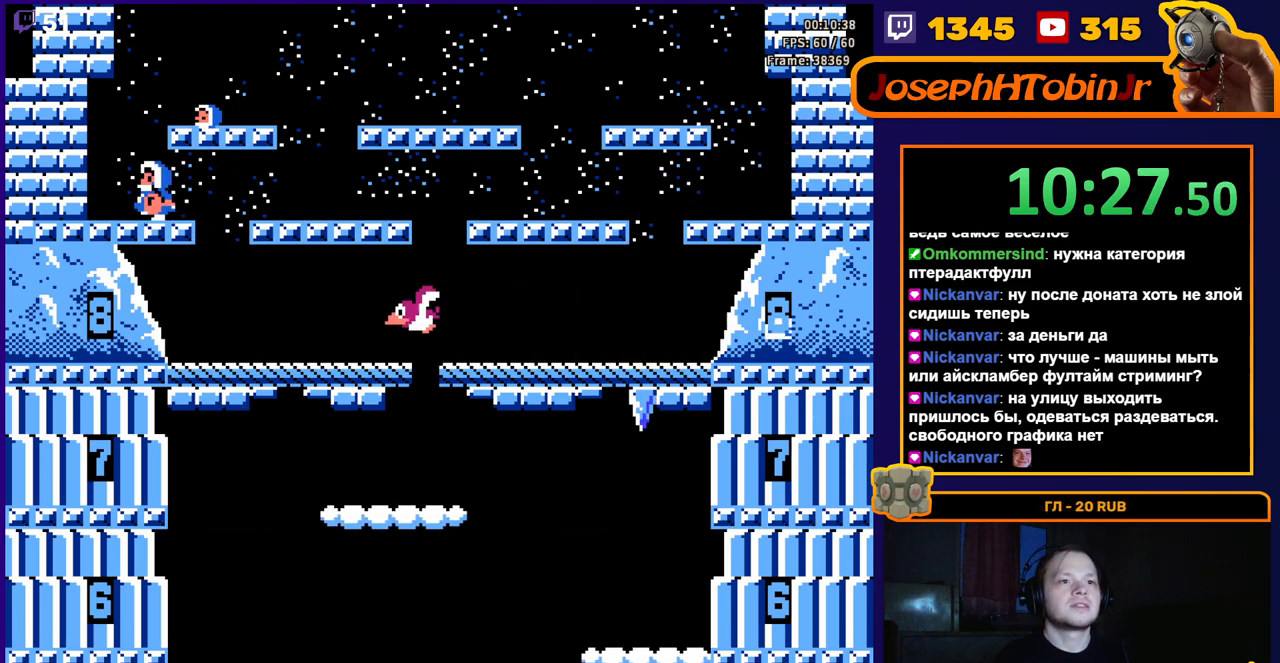
{"buttons": [], "events": [[17, "DPAD_LEFT", "up"], [233, "DPAD_RIGHT", "down"], [267, "A", "down"], [450, "A", "up"], [500, "DPAD_RIGHT", "up"]]}
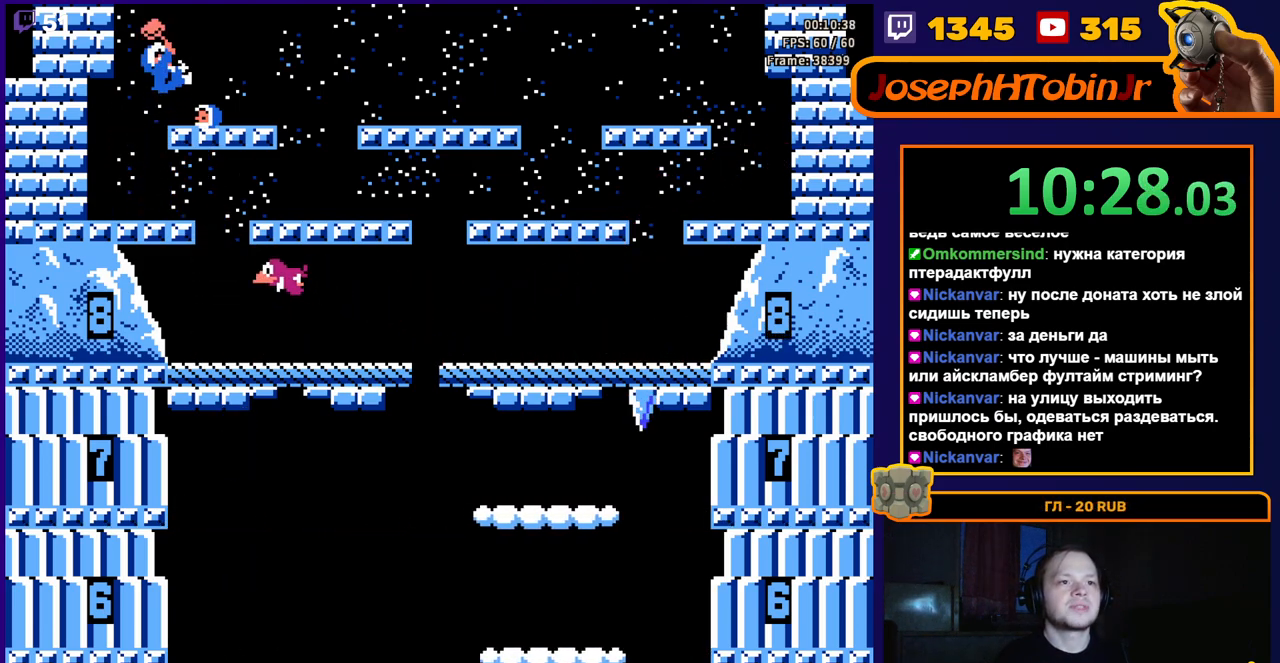
{"buttons": [], "events": []}
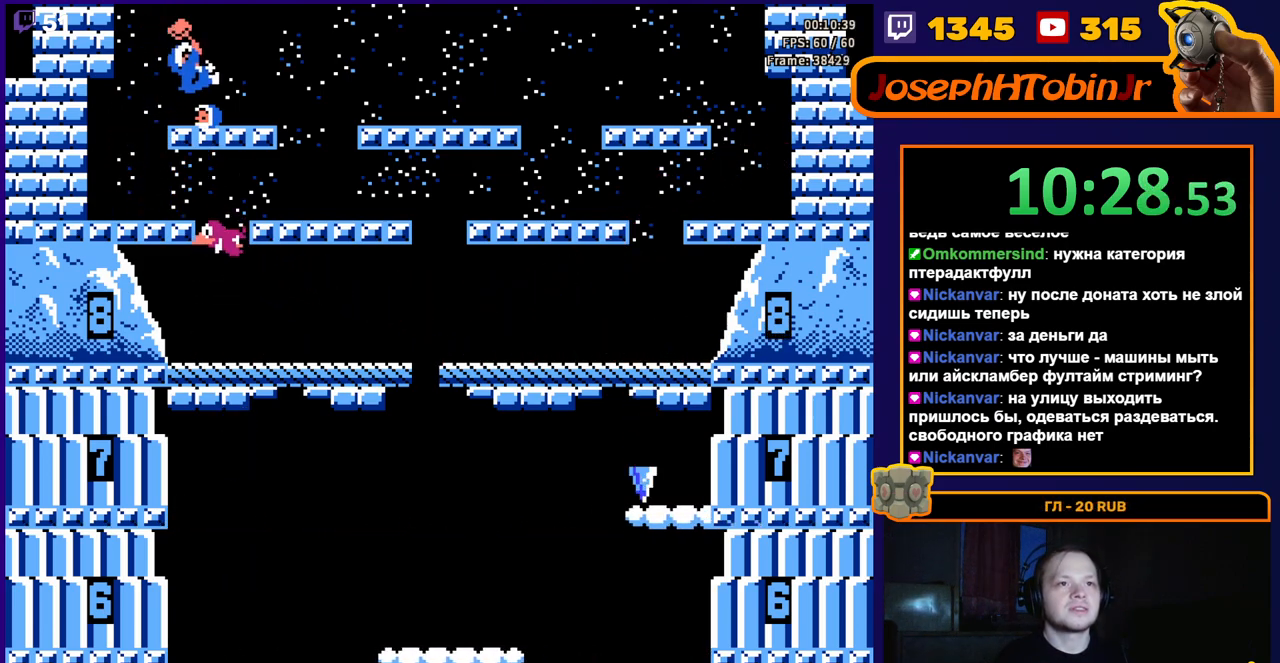
{"buttons": ["DPAD_LEFT"], "events": [[100, "DPAD_LEFT", "down"]]}
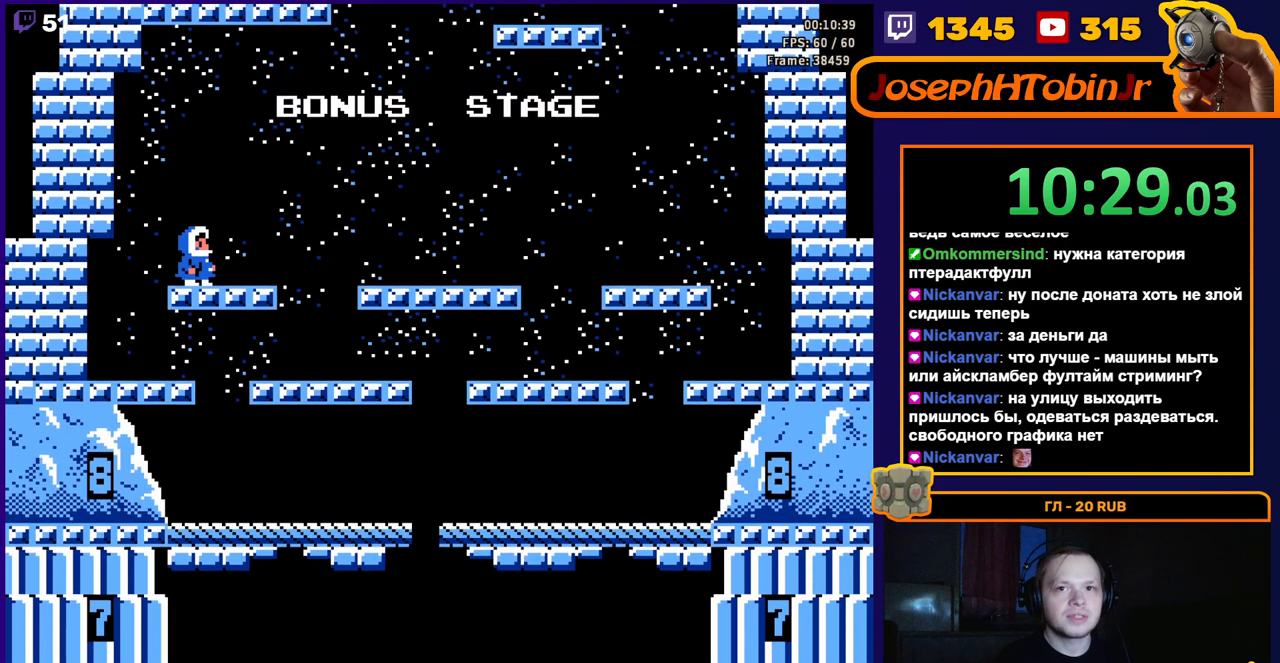
{"buttons": ["DPAD_LEFT"], "events": []}
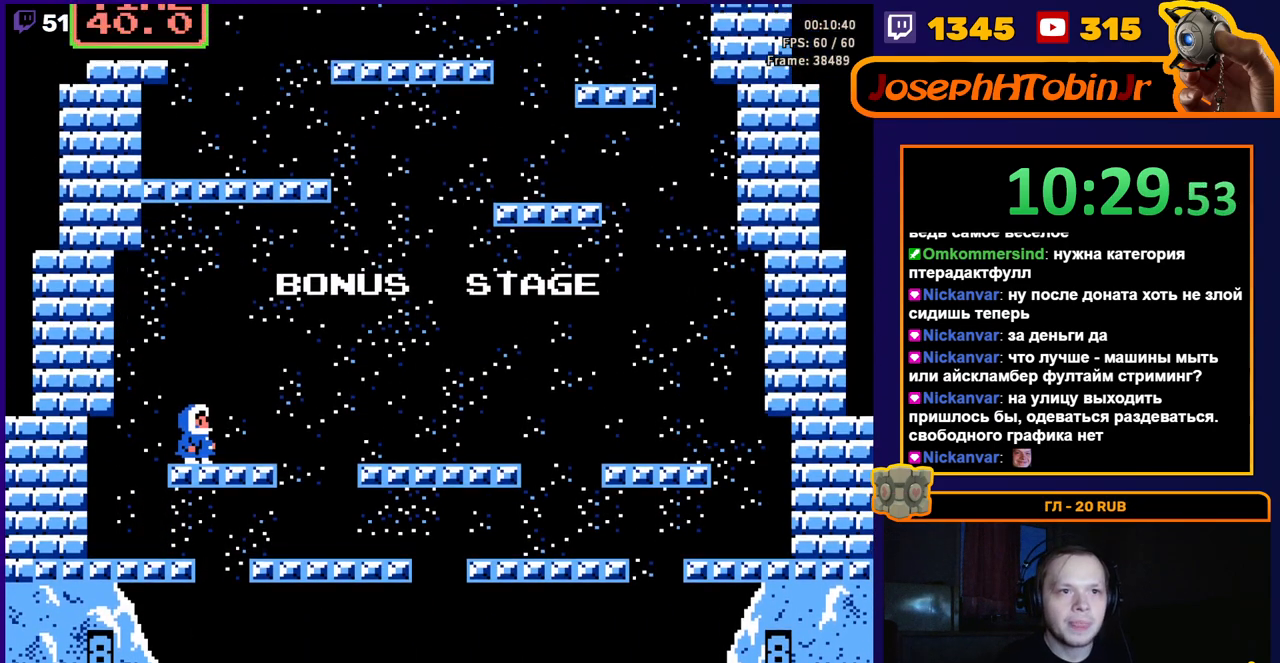
{"buttons": [], "events": [[483, "DPAD_LEFT", "up"]]}
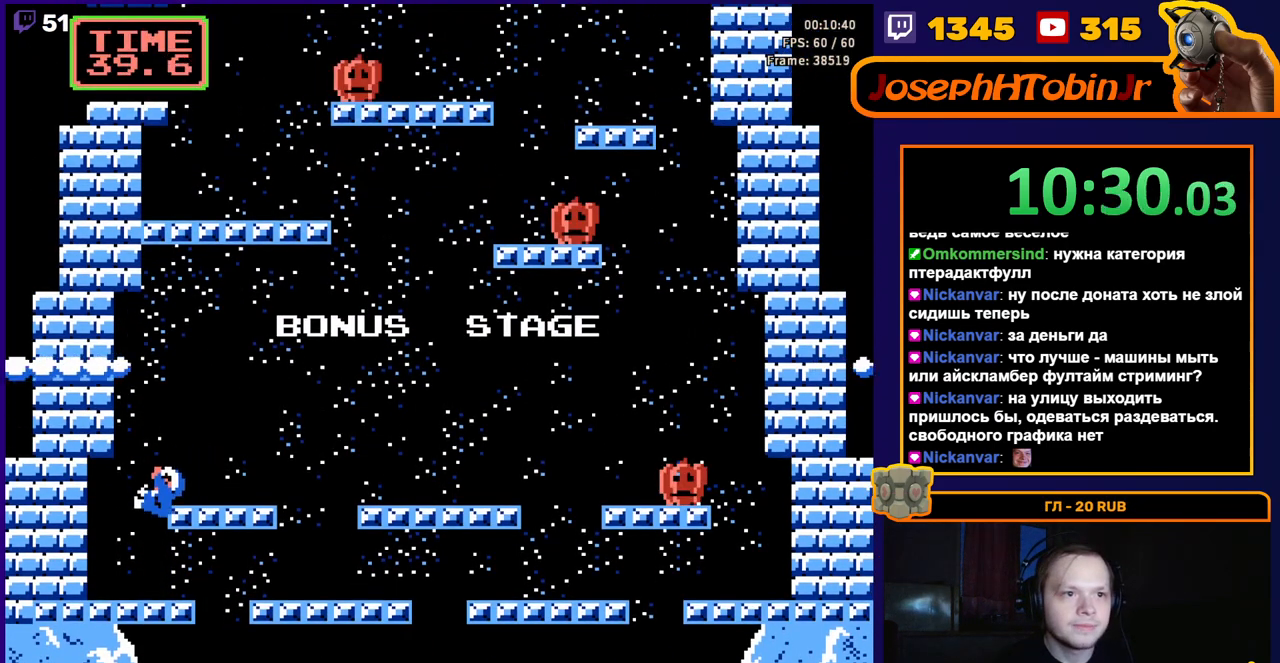
{"buttons": ["DPAD_RIGHT"], "events": [[83, "DPAD_RIGHT", "down"]]}
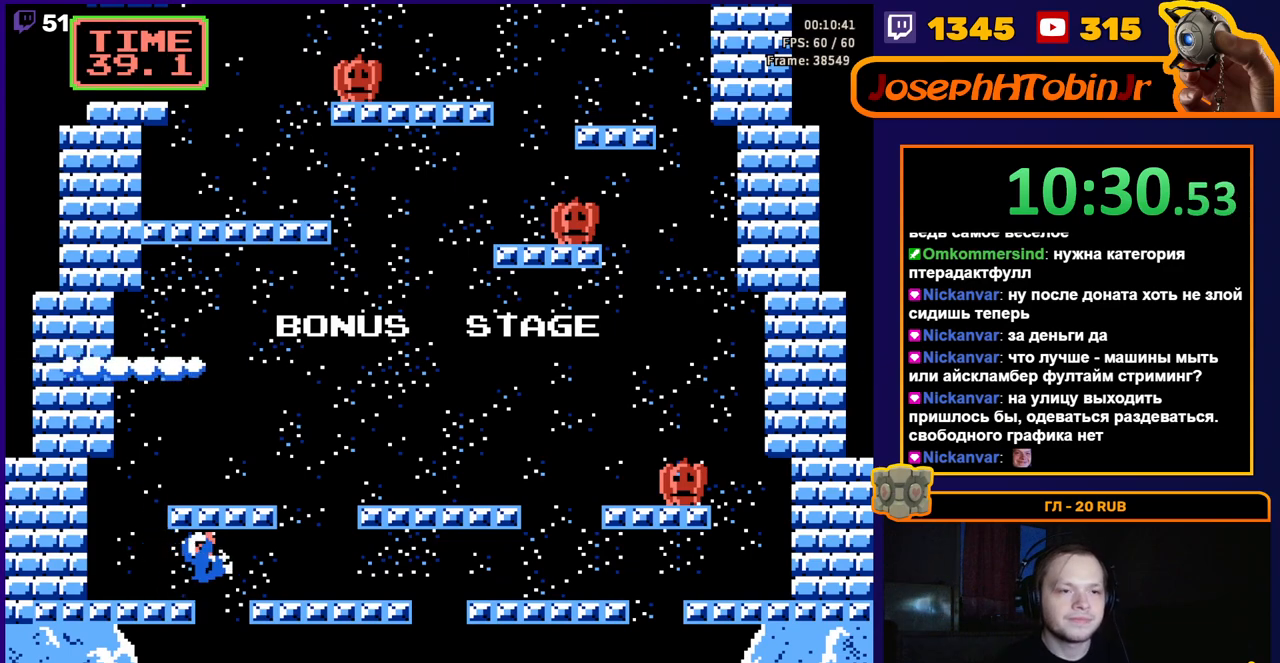
{"buttons": [], "events": [[150, "DPAD_RIGHT", "up"]]}